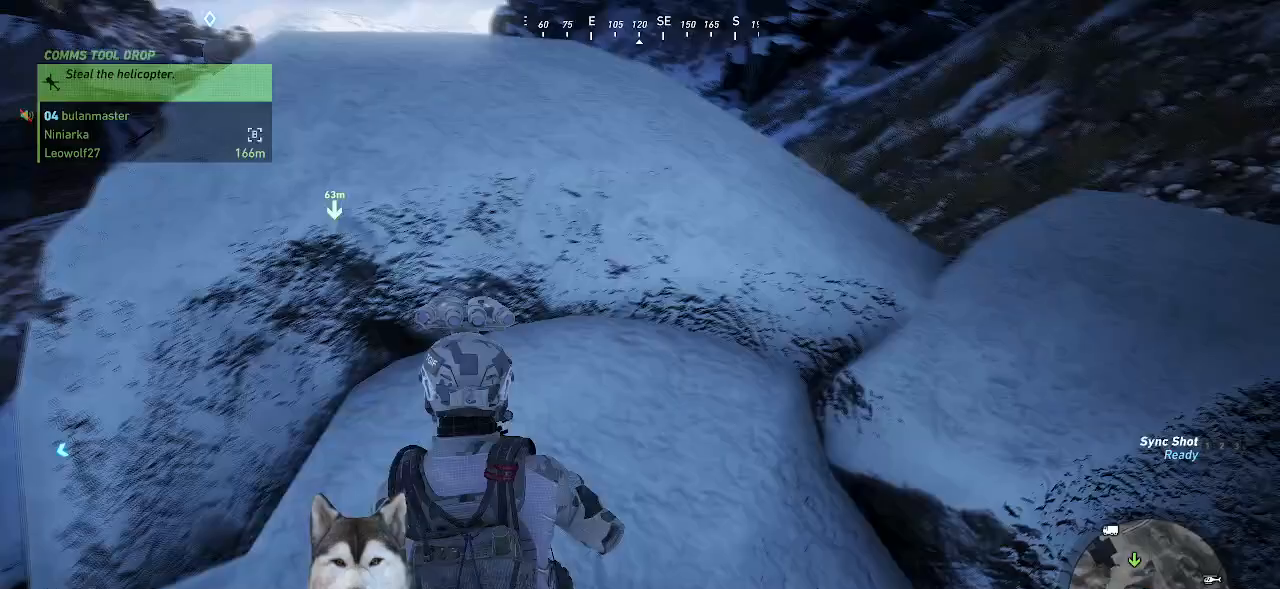
Gameplay with keyboard and mouse; each line is a JSON object with the keys and mouse buttons held at the frame after it. "events" lists presses ("down") and releases ("up") of ".", "/", "0", "1", "2", "3", "4", "5", "6", "7", "8", "9", "a", "alt_l", "alt_r", "b", "backslash", "backspace", "c", "caps_lock", "comma", "ctrl_l", "ctrl_r", "d", "e", "equals", "f", "g", "h", "i", "j", "k", "l", "lbracket", "m", "minus", "n", "o", "p", "q", "quote", "r", "rbracket", "return", "s", "semicolon", "shift_l", "shift_r", "space", "t", "tab", "tilde", "u", "v", "w", "x", "y", "z", "mouse_left", "mouse_wheel" and "mouse_right" between this image and that frame as [ms after this image, input, new state], when the widget could be followed in between. "mouse_left", "mouse_wheel", "mouse_right" = the "left", "wheel", "right" buttons of the "mouse" list. No other keys are recorded. "wheel" means that the mouse wheel is clicked or scrolled. Not read: mouse_move other_keys.
{"keys": ["w"], "mouse": []}
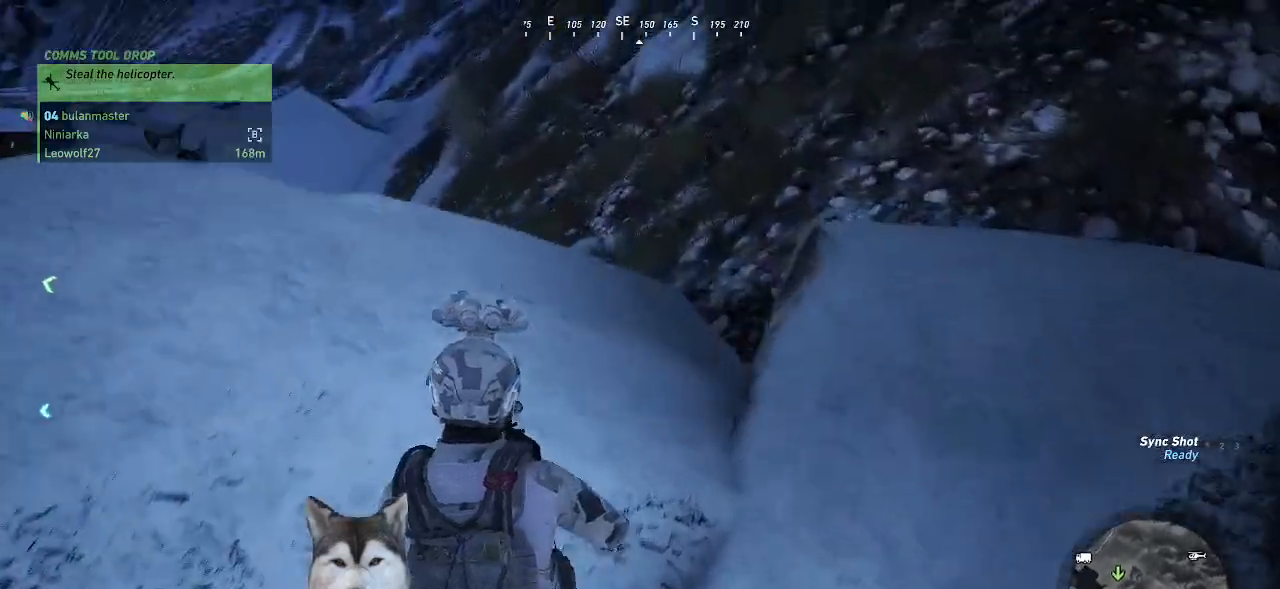
{"keys": ["w"], "mouse": []}
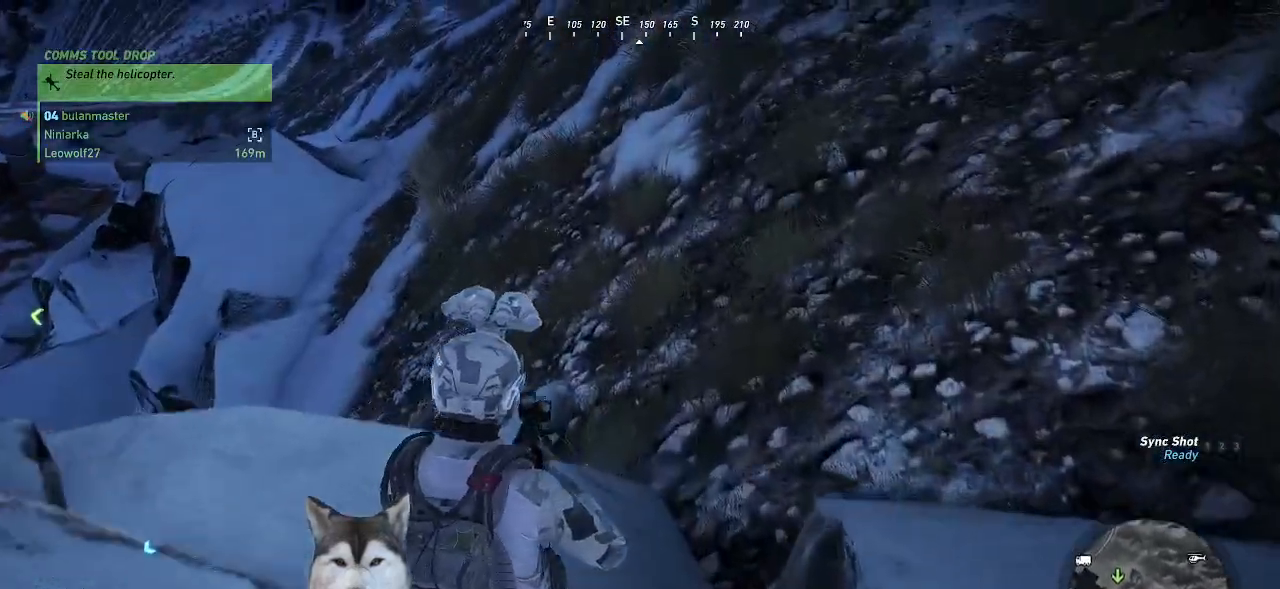
{"keys": ["w"], "mouse": [], "events": []}
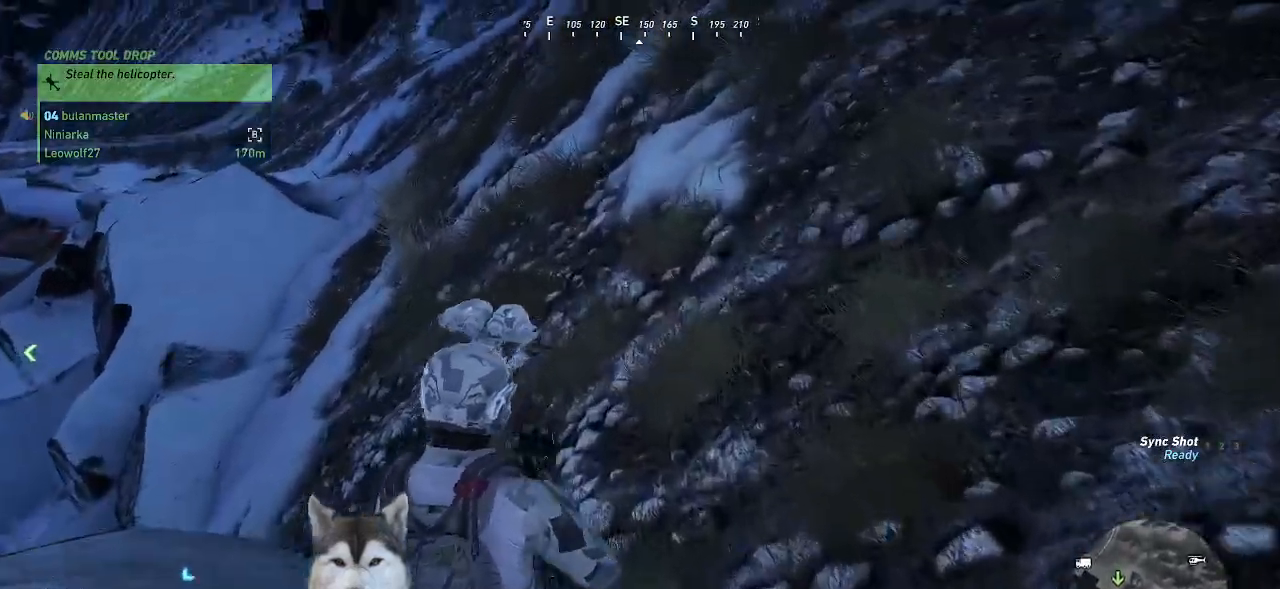
{"keys": ["d", "w"], "mouse": [], "events": [[334, "d", "down"]]}